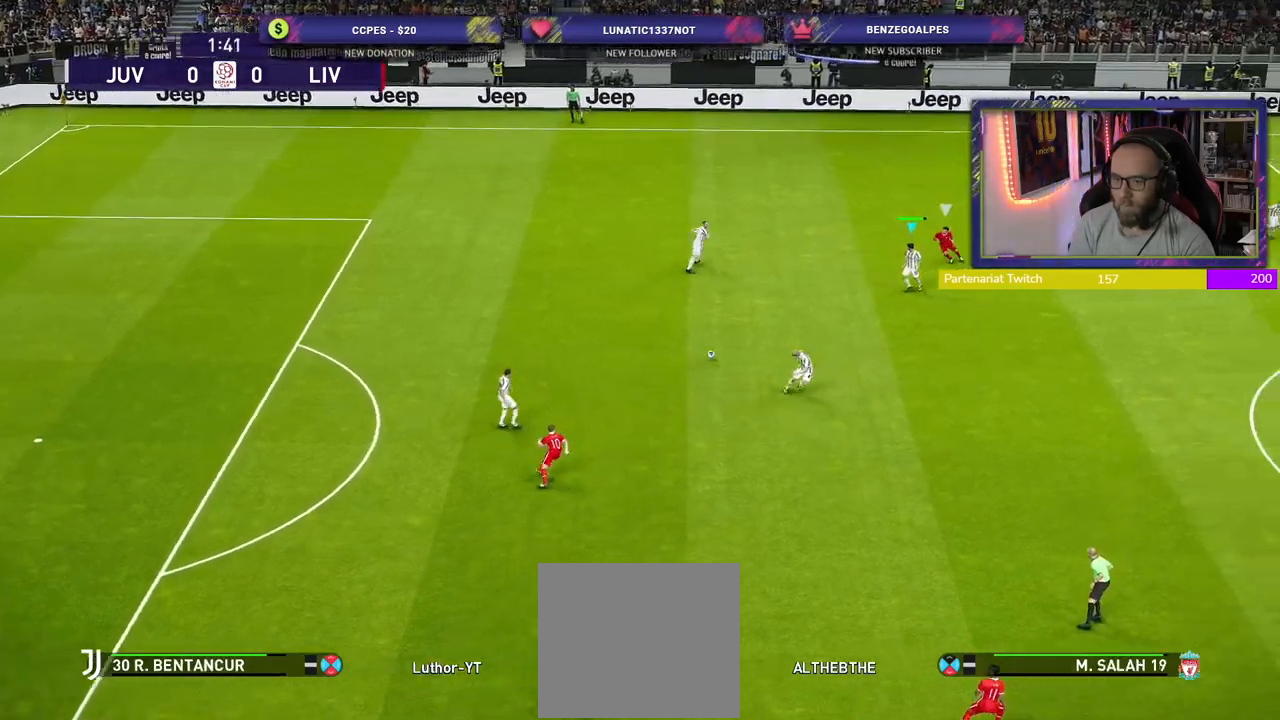
Gameplay with a controller (PlayStation layout); each line is a JSON object with the inputs held at the frame after it. "events" lists button and stick changes between this image and that frame as [ms after this image, input, new state], when the widget could be followed in between.
{"buttons": ["CROSS"], "left_stick": "down-right", "right_stick": "center", "events": [[60, "R2", "up"], [340, "left_stick", "down"], [480, "left_stick", "down-right"], [500, "CROSS", "down"]]}
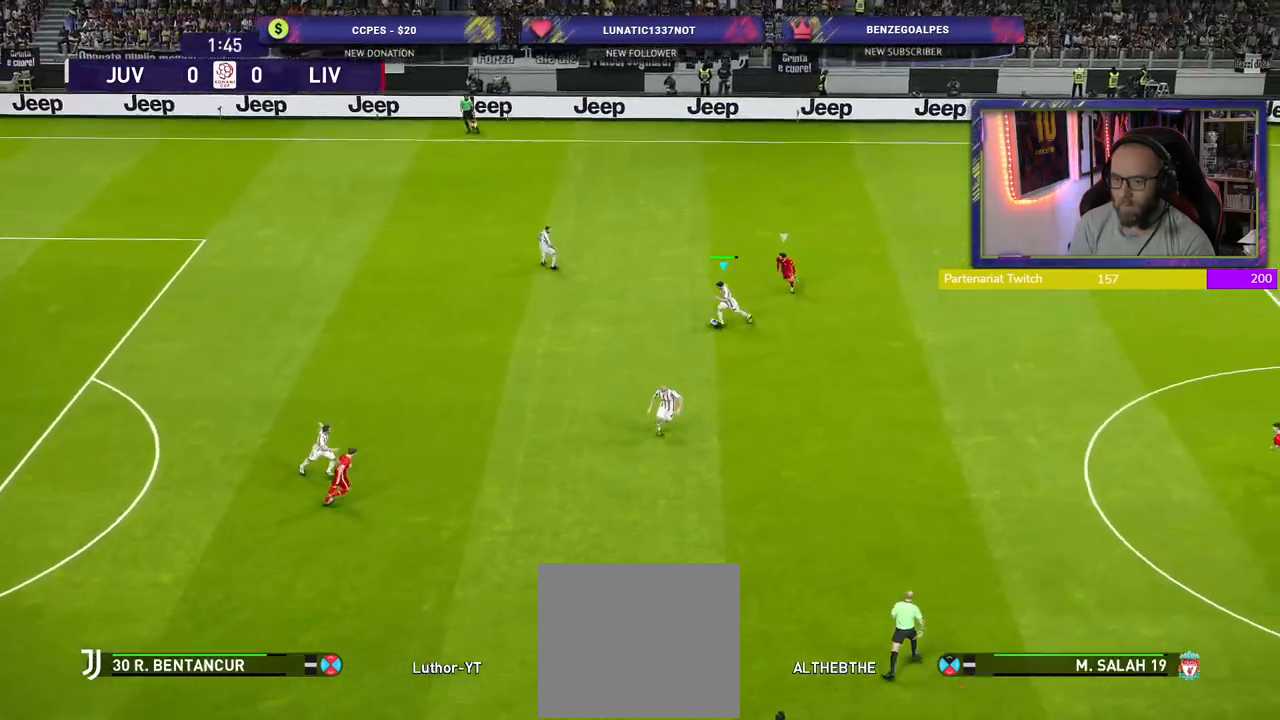
{"buttons": [], "left_stick": "down-right", "right_stick": "center", "events": [[80, "CROSS", "up"]]}
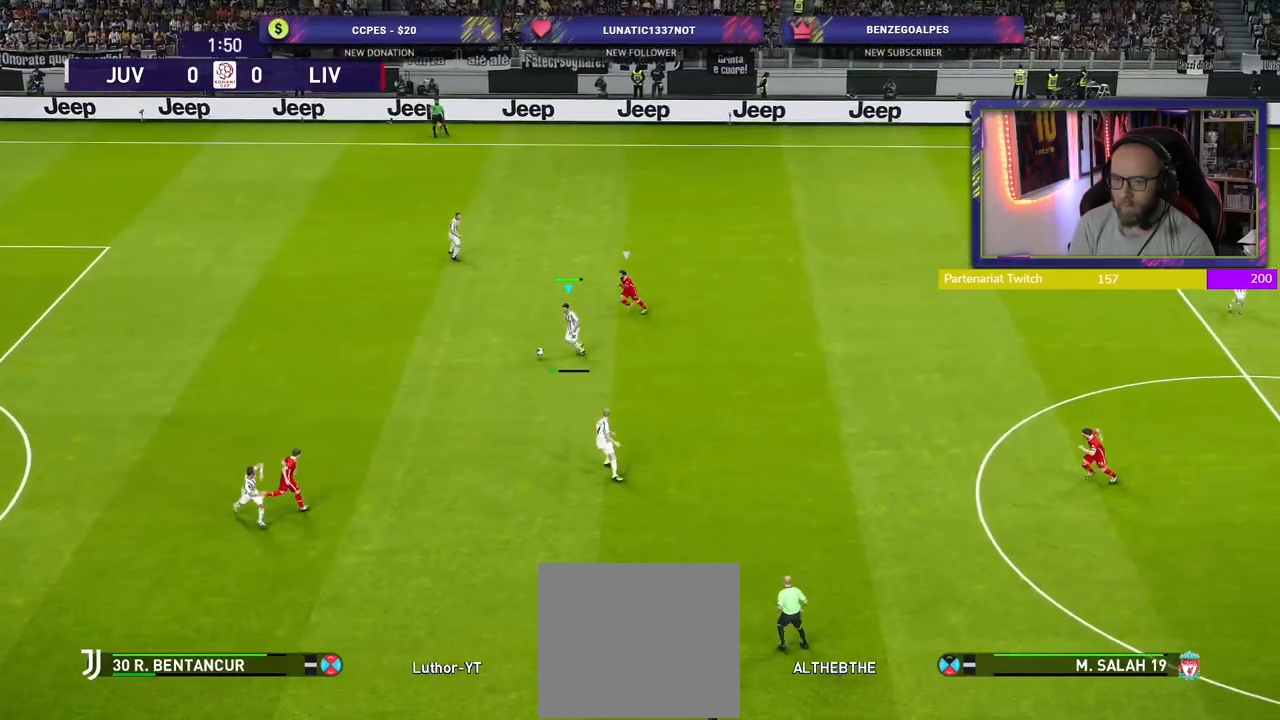
{"buttons": [], "left_stick": "right", "right_stick": "center", "events": [[320, "left_stick", "right"]]}
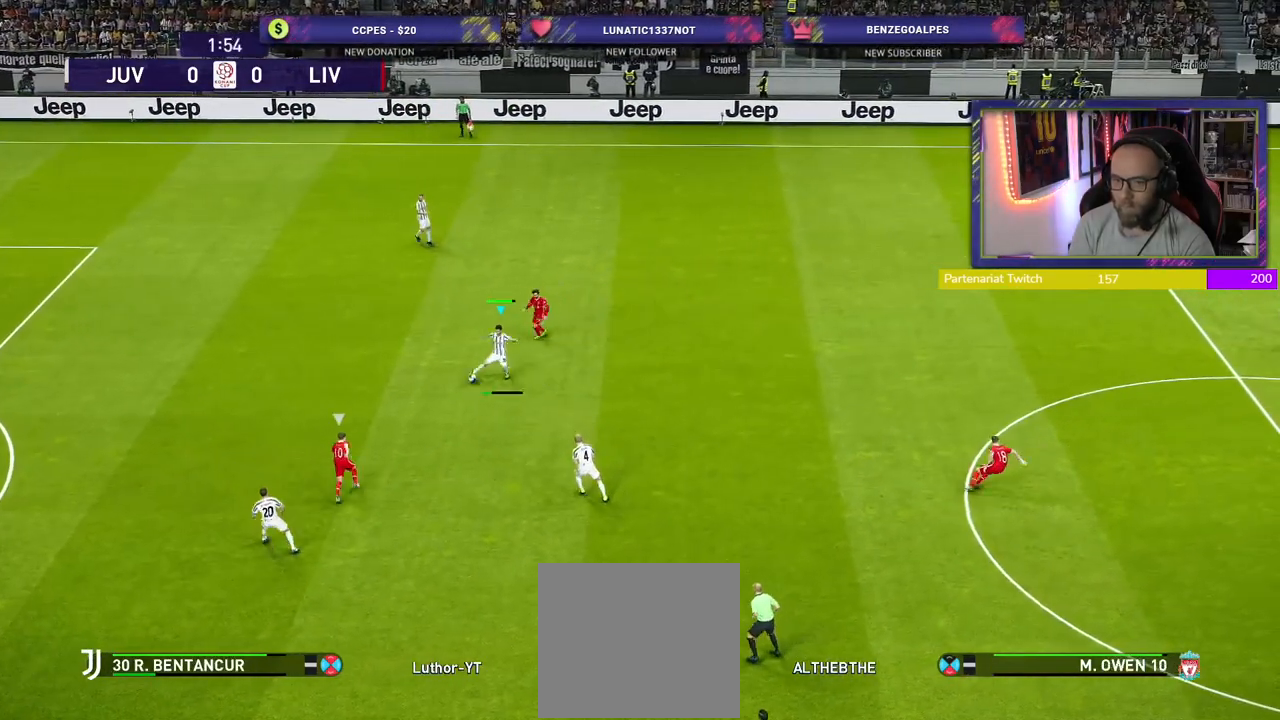
{"buttons": [], "left_stick": "right", "right_stick": "center", "events": []}
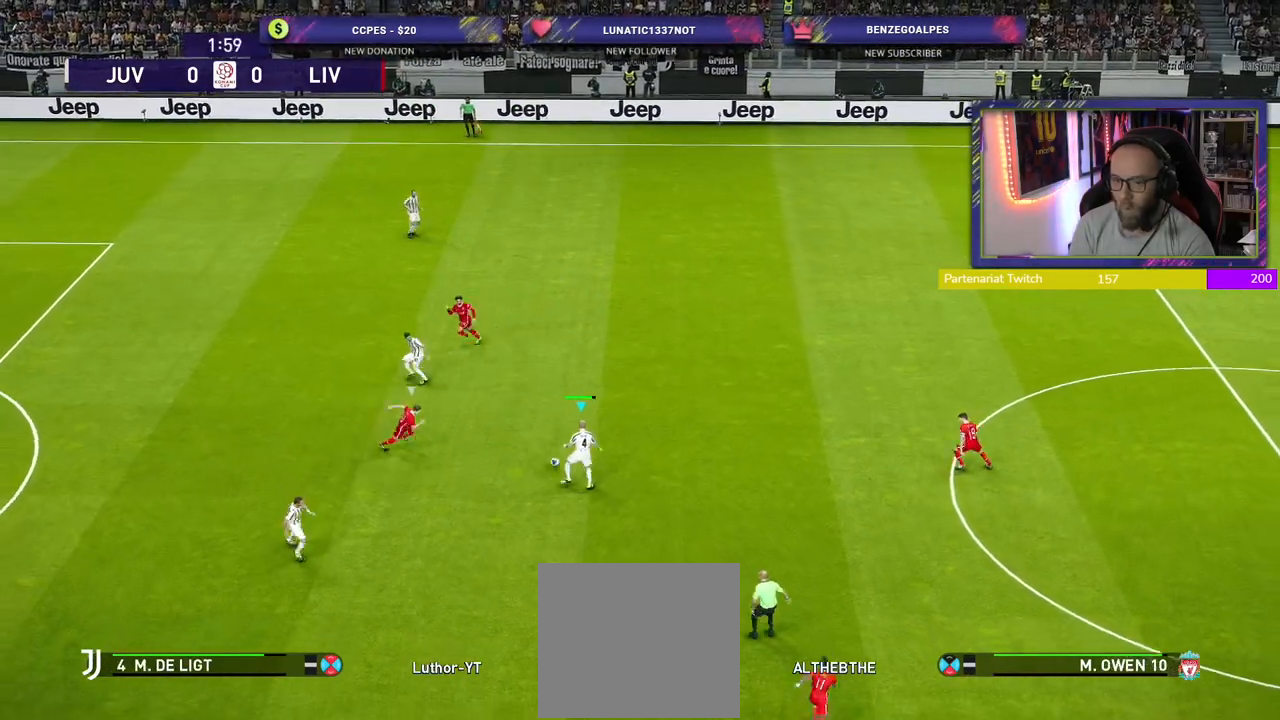
{"buttons": [], "left_stick": "up-right", "right_stick": "center", "events": [[280, "CROSS", "down"], [280, "left_stick", "up-right"], [440, "CROSS", "up"]]}
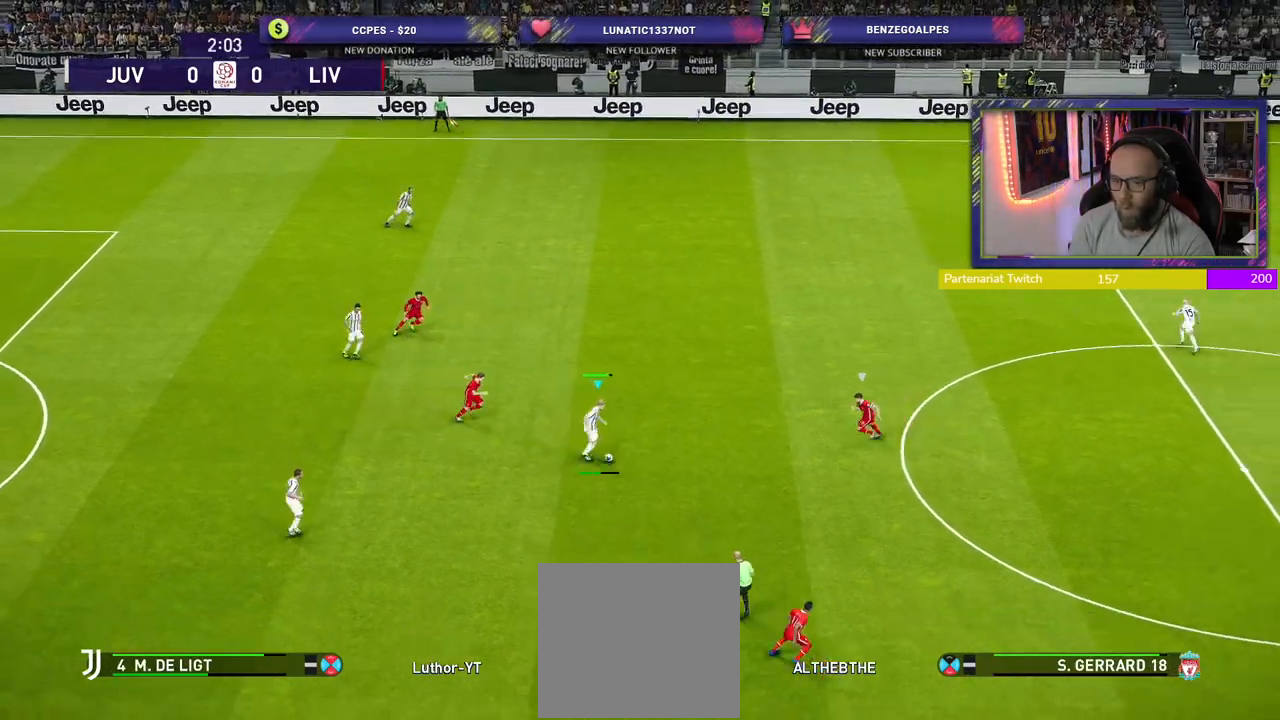
{"buttons": [], "left_stick": "down-left", "right_stick": "center", "events": [[120, "left_stick", "center"], [460, "left_stick", "down-left"]]}
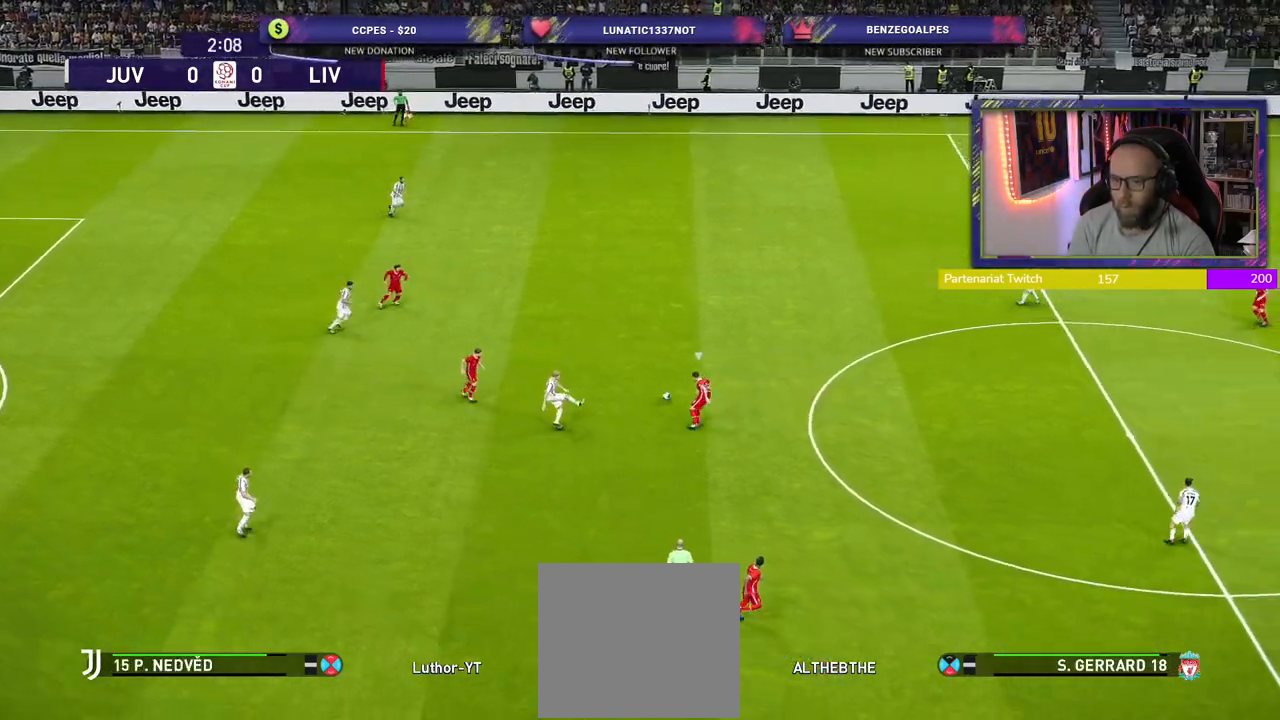
{"buttons": ["CROSS"], "left_stick": "down-right", "right_stick": "center", "events": [[300, "left_stick", "down"], [480, "left_stick", "down-right"], [500, "CROSS", "down"]]}
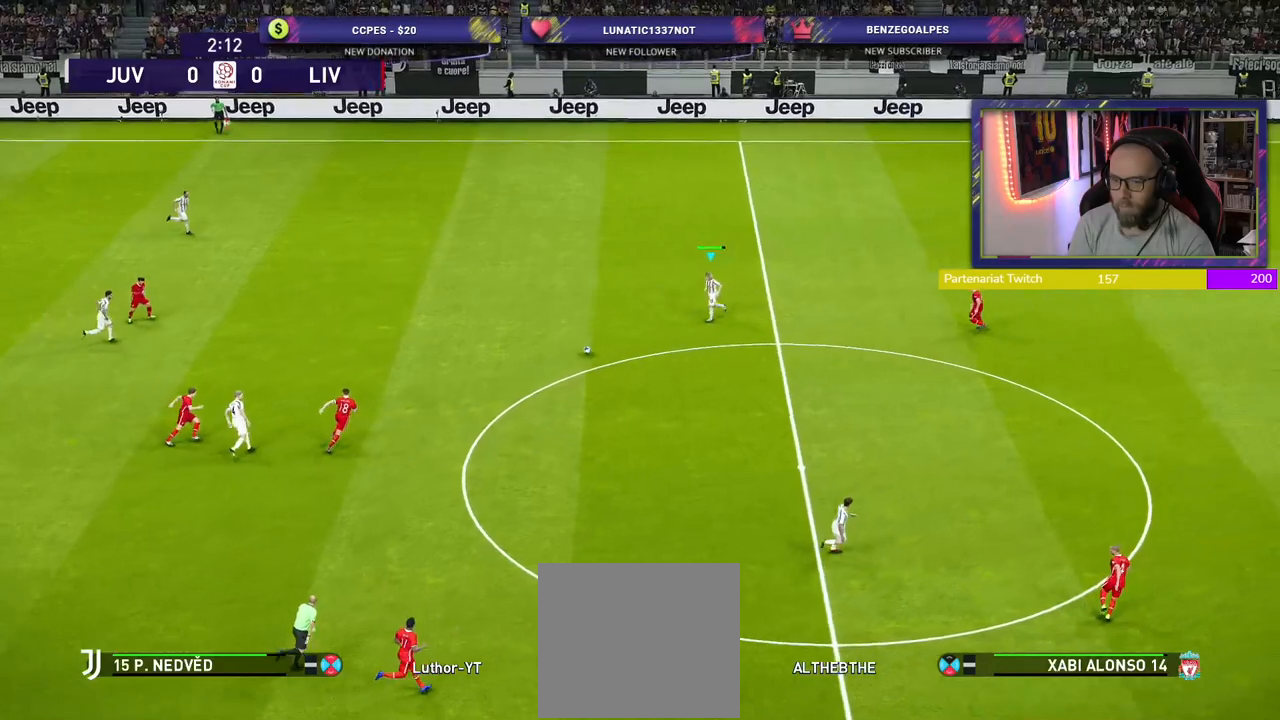
{"buttons": [], "left_stick": "center", "right_stick": "center", "events": [[120, "CROSS", "up"], [400, "left_stick", "center"]]}
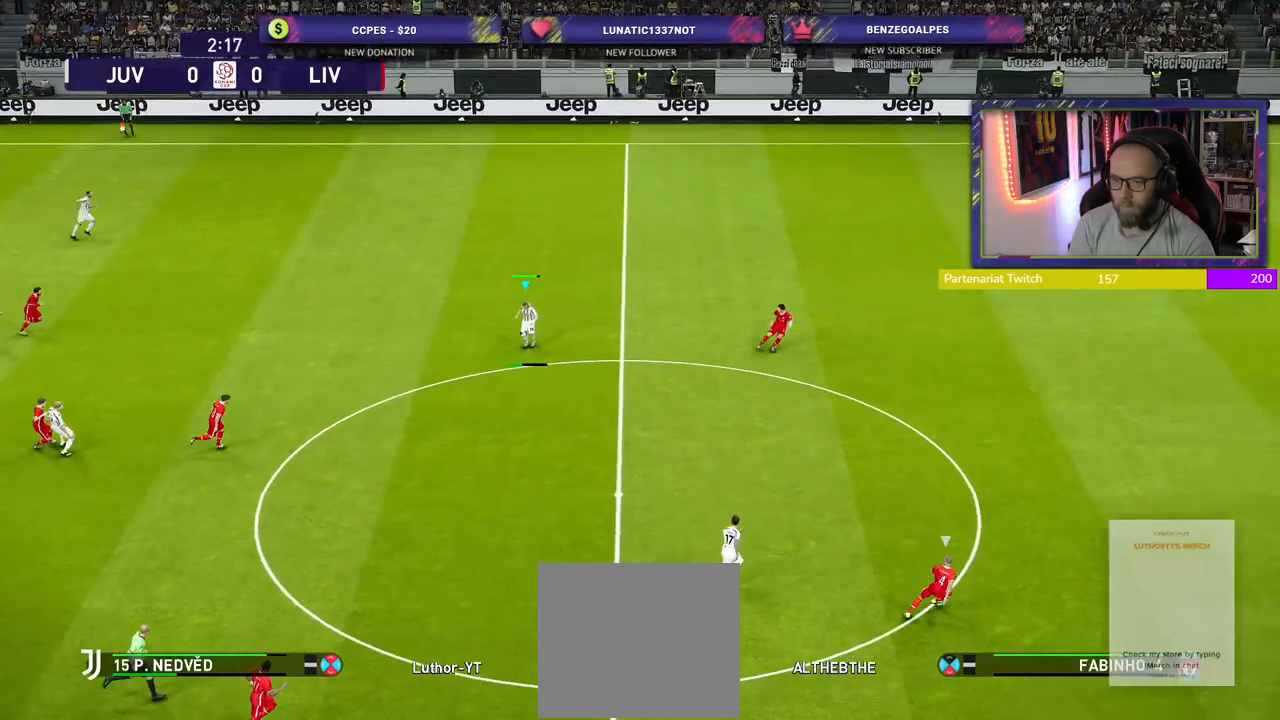
{"buttons": [], "left_stick": "left", "right_stick": "center", "events": [[380, "left_stick", "left"]]}
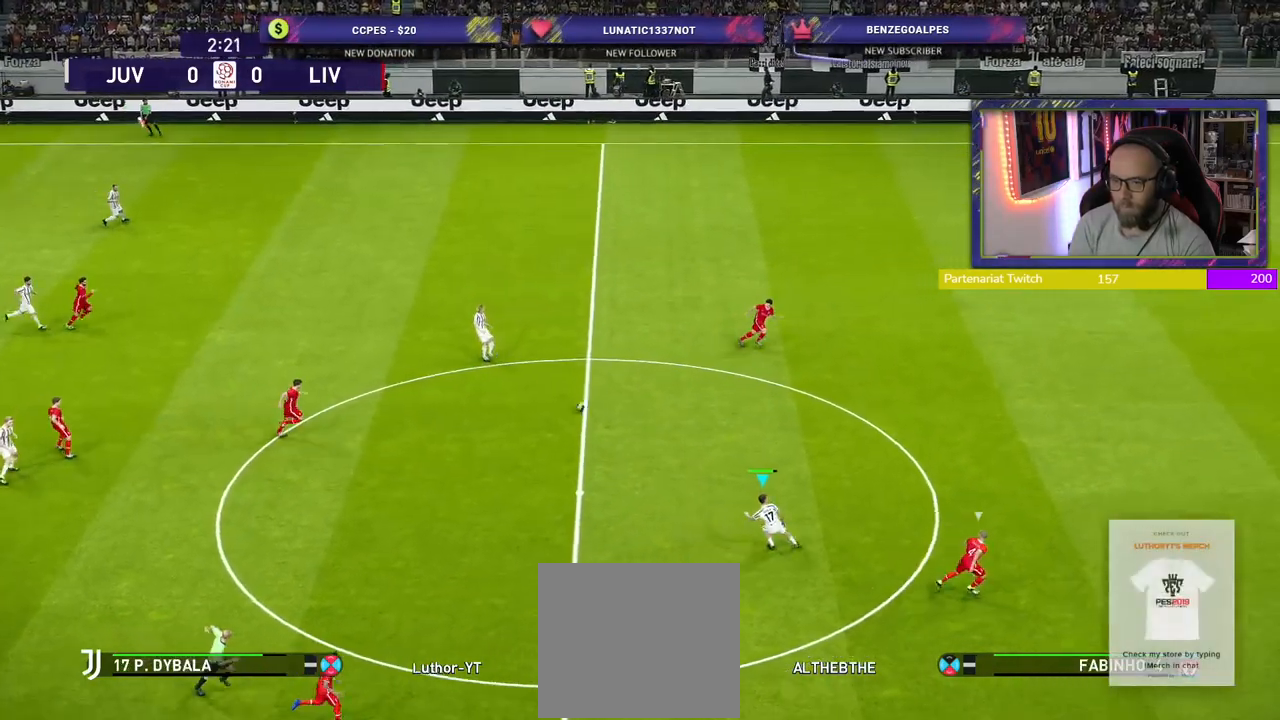
{"buttons": [], "left_stick": "down", "right_stick": "center", "events": [[140, "left_stick", "down-left"], [300, "left_stick", "down"]]}
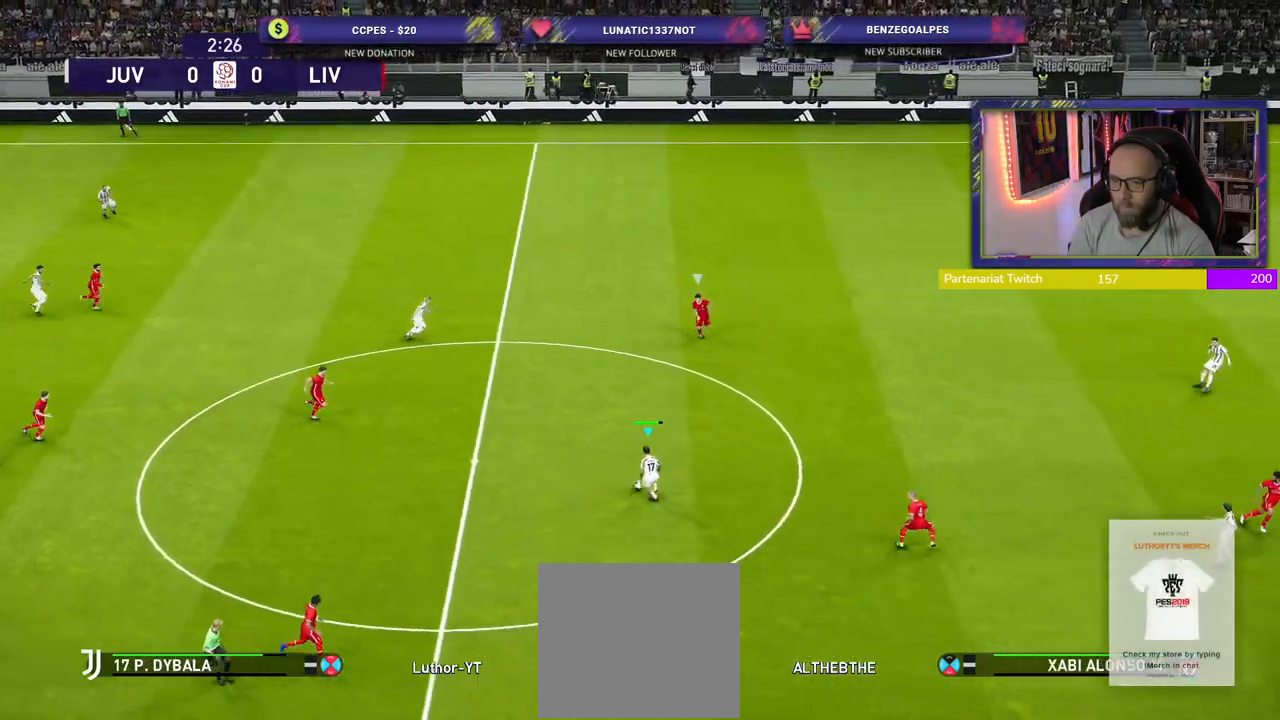
{"buttons": [], "left_stick": "down-right", "right_stick": "center", "events": [[180, "TRIANGLE", "down"], [260, "TRIANGLE", "up"], [260, "left_stick", "down-right"]]}
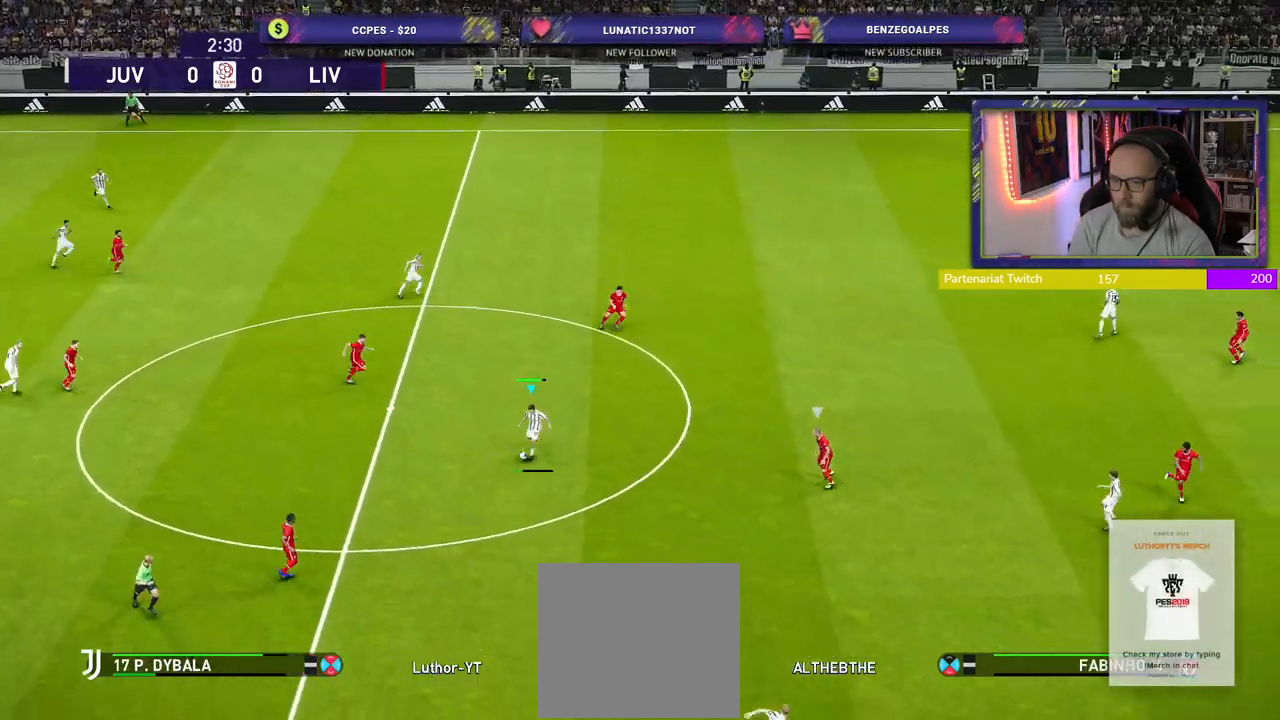
{"buttons": ["R2"], "left_stick": "down-right", "right_stick": "center", "events": [[180, "R2", "down"]]}
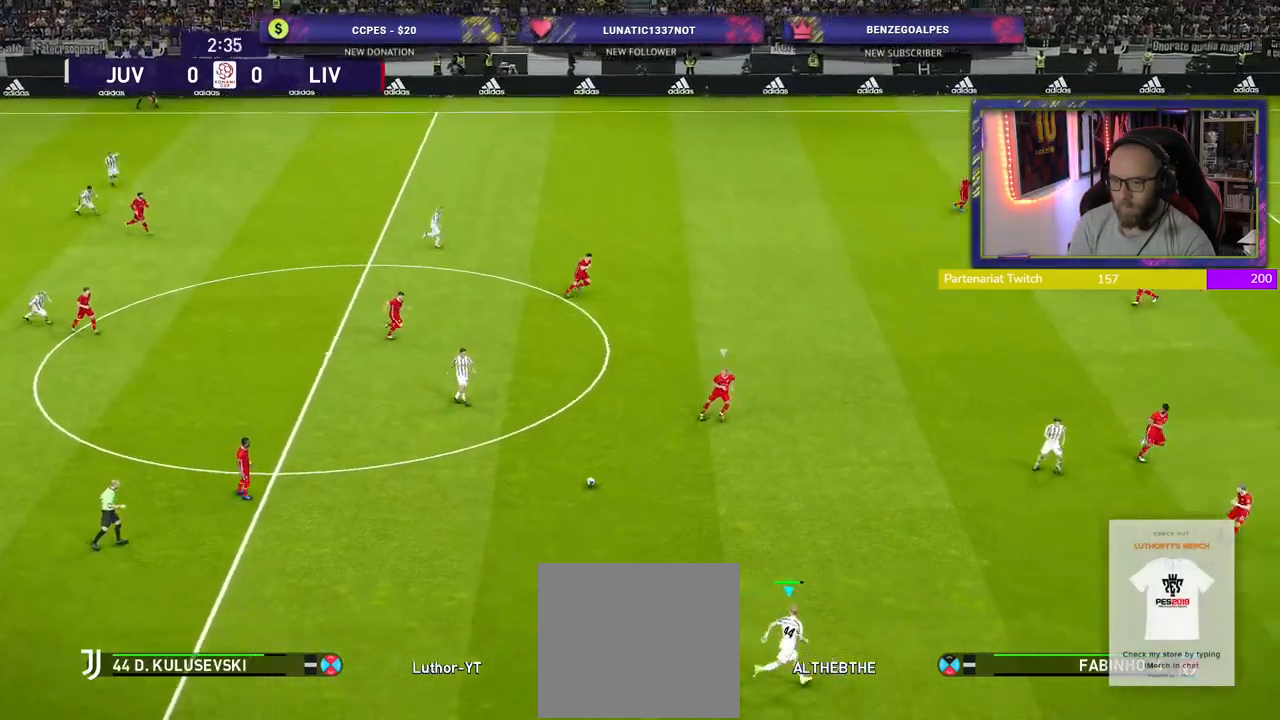
{"buttons": [], "left_stick": "right", "right_stick": "center", "events": [[140, "left_stick", "right"], [360, "R2", "up"]]}
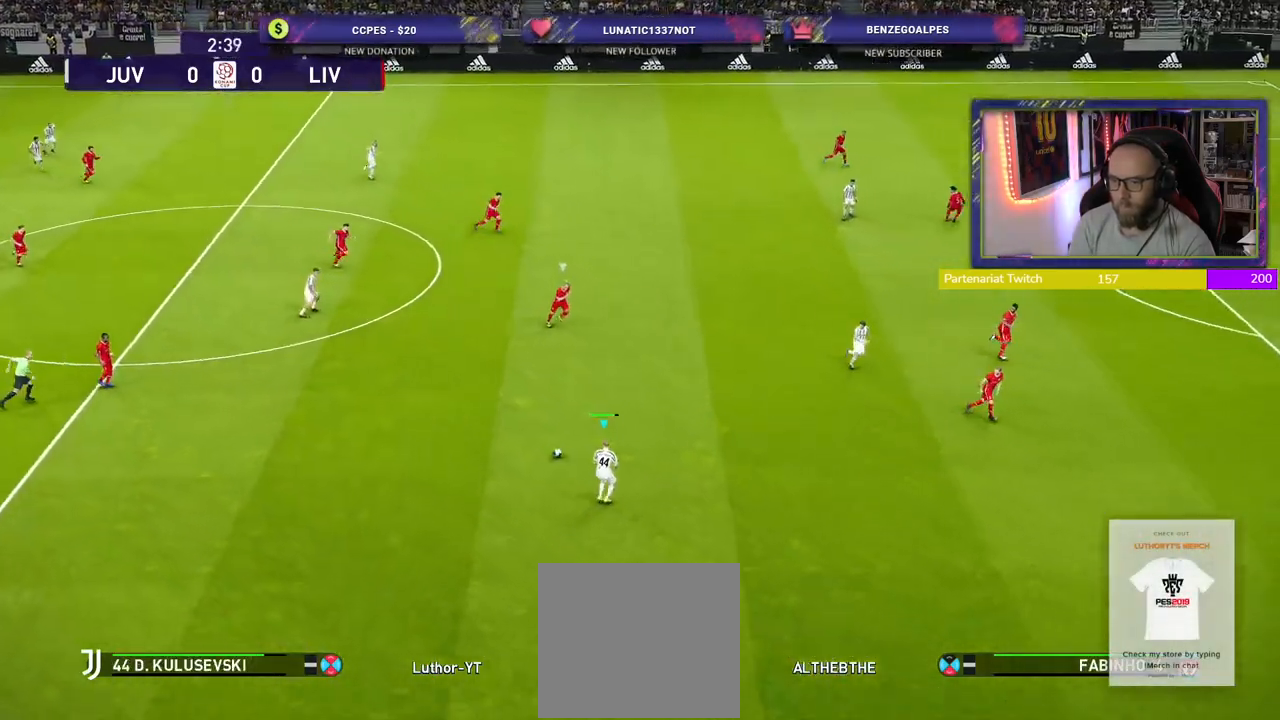
{"buttons": ["R2"], "left_stick": "right", "right_stick": "center", "events": [[480, "R2", "down"]]}
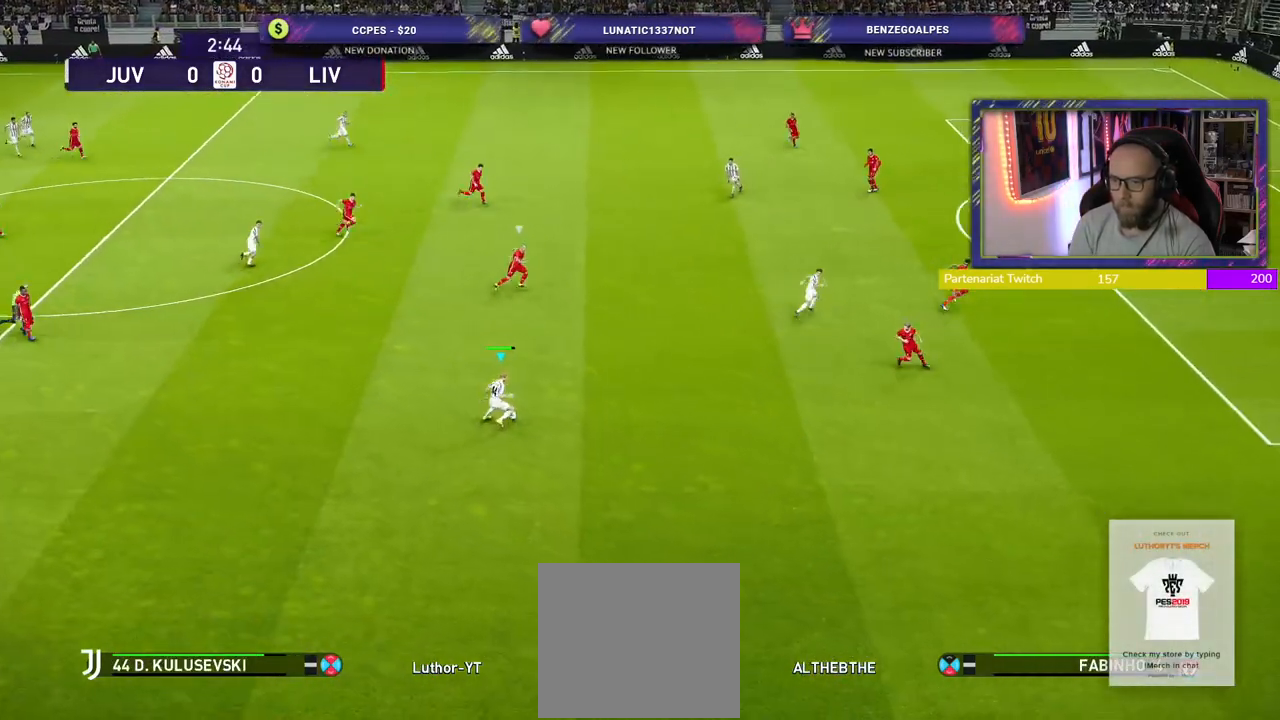
{"buttons": ["CROSS", "R2"], "left_stick": "up-right", "right_stick": "center", "events": [[400, "CROSS", "down"], [400, "left_stick", "up-right"]]}
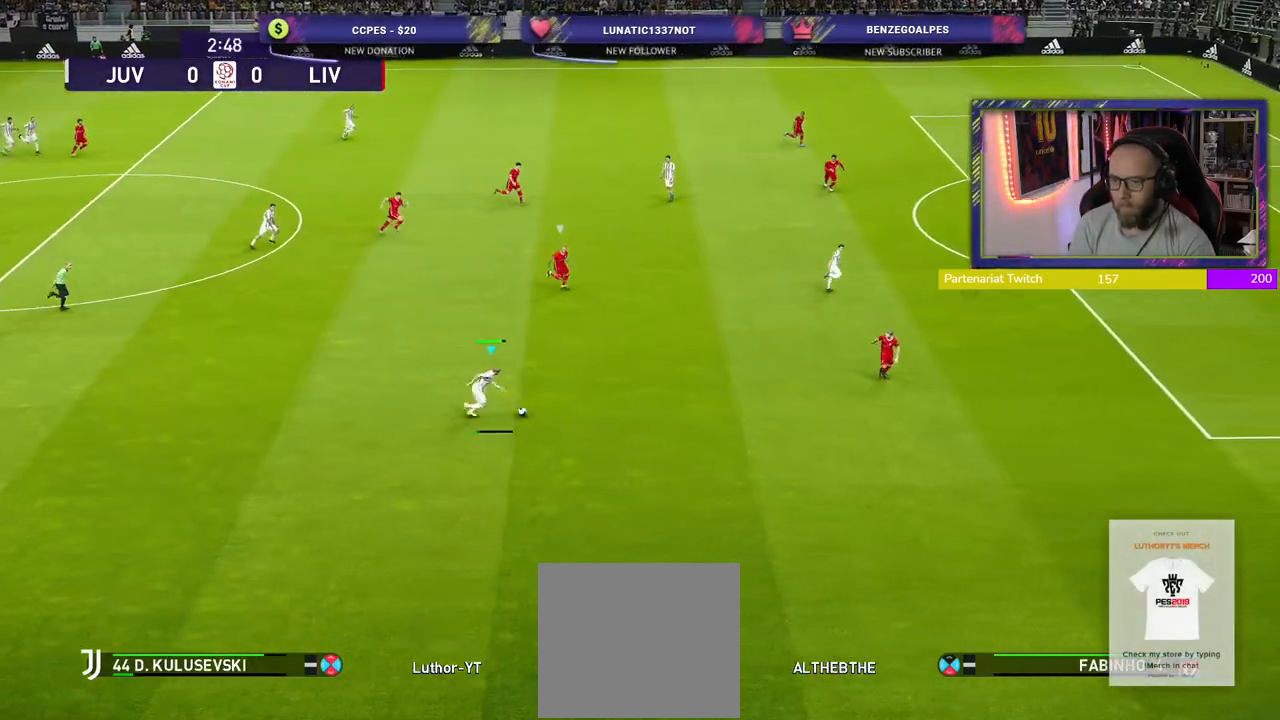
{"buttons": ["R2"], "left_stick": "up-right", "right_stick": "center", "events": [[60, "CROSS", "up"]]}
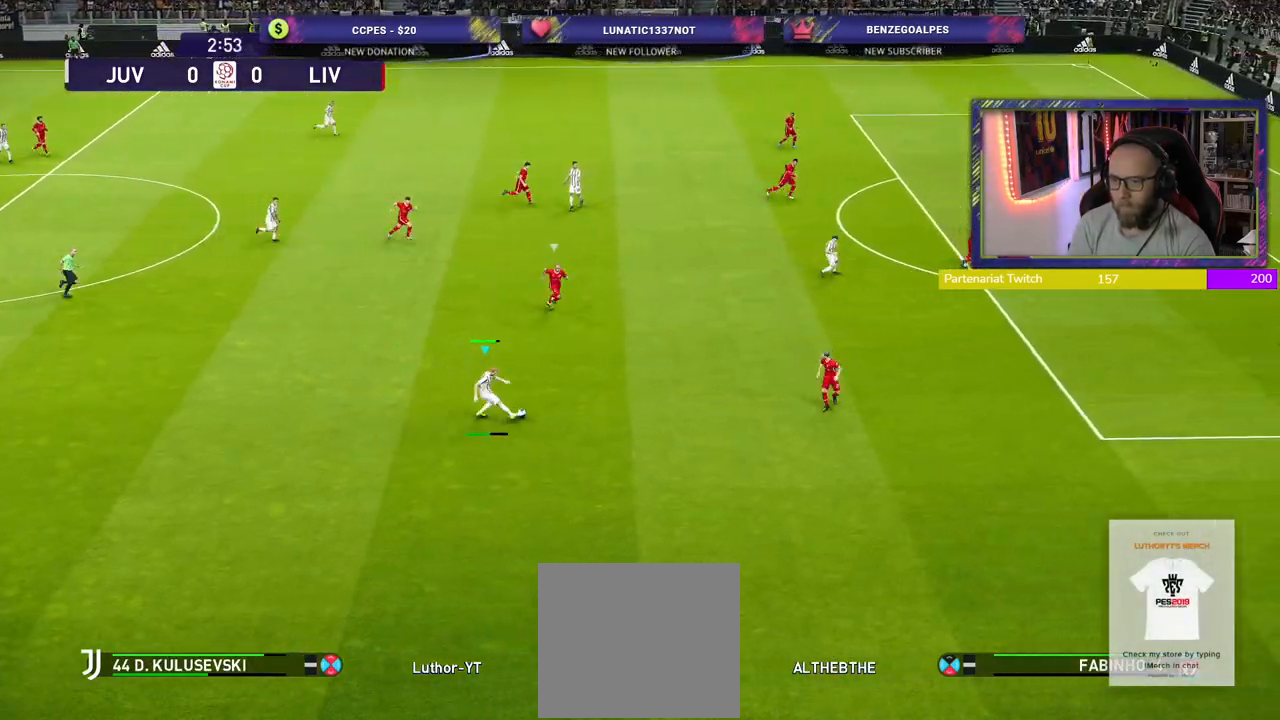
{"buttons": ["CROSS", "R2"], "left_stick": "down-right", "right_stick": "center", "events": [[180, "left_stick", "right"], [320, "left_stick", "down"], [400, "SQUARE", "down"], [440, "left_stick", "down-right"], [480, "CROSS", "down"], [500, "SQUARE", "up"]]}
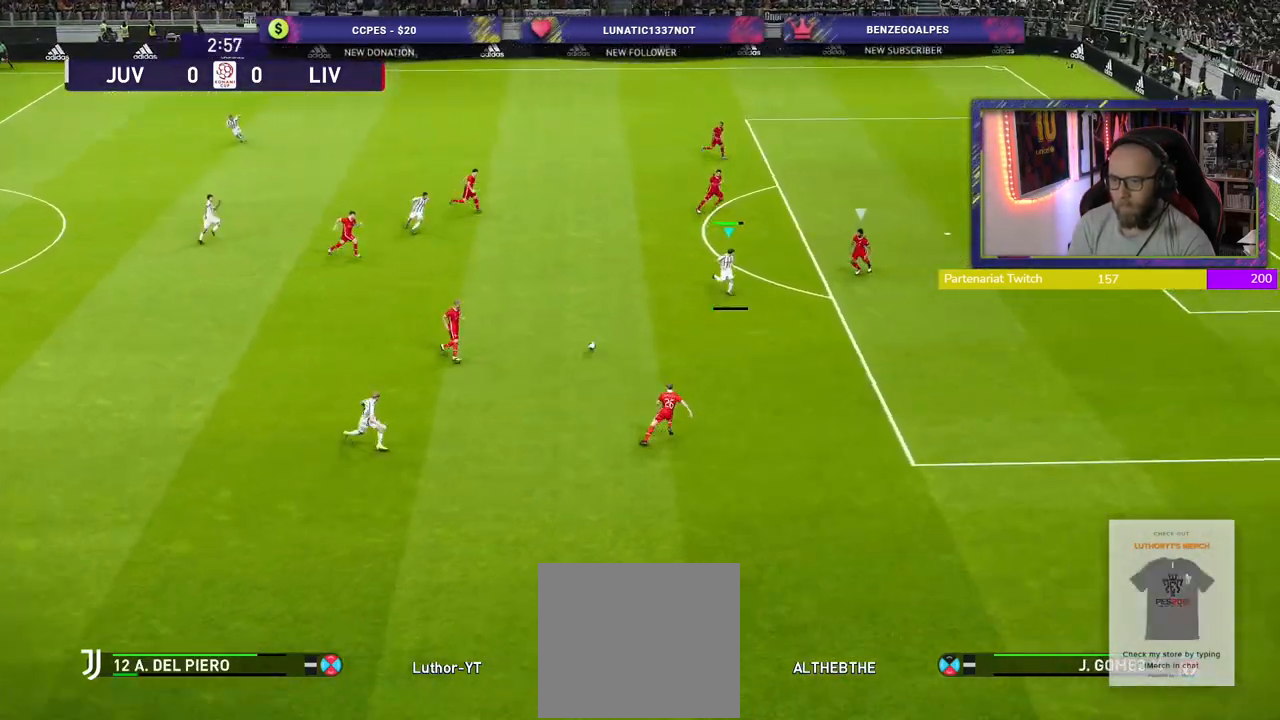
{"buttons": ["R2"], "left_stick": "right", "right_stick": "center", "events": [[140, "CROSS", "up"], [440, "left_stick", "right"]]}
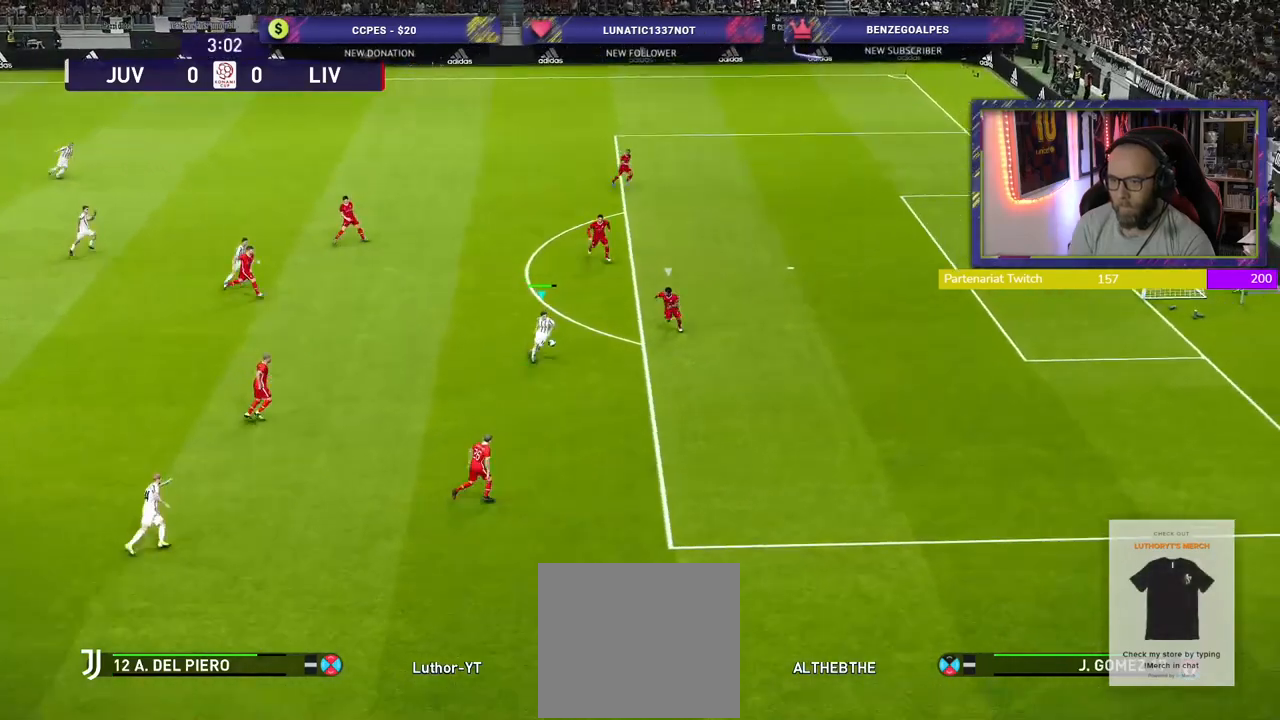
{"buttons": ["R2"], "left_stick": "down-right", "right_stick": "center", "events": [[320, "left_stick", "down-right"]]}
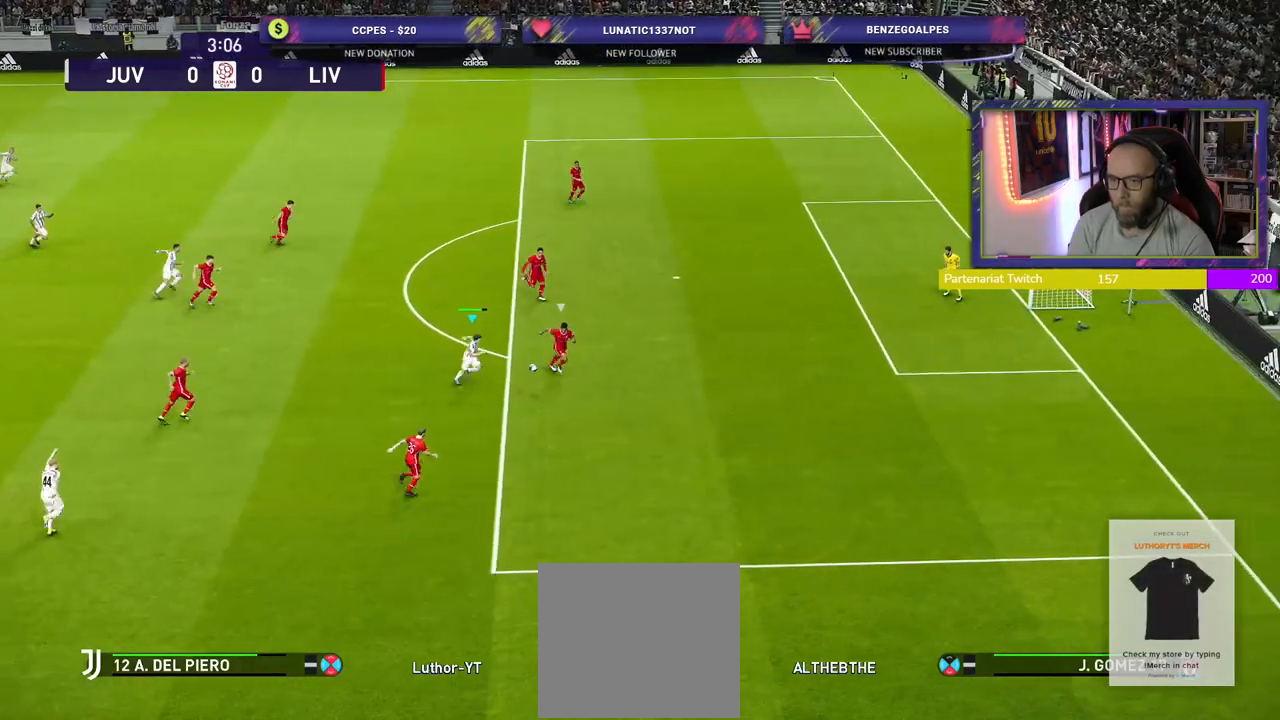
{"buttons": ["R2"], "left_stick": "down-right", "right_stick": "center", "events": []}
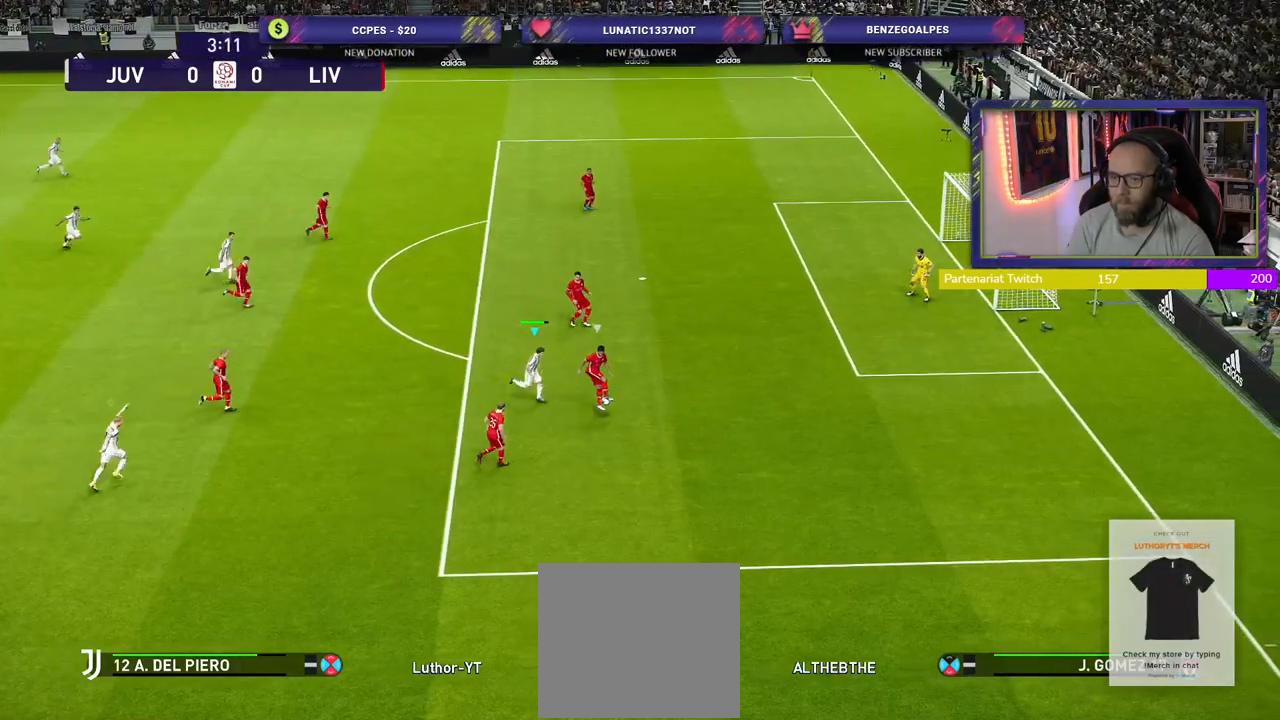
{"buttons": ["R2"], "left_stick": "down", "right_stick": "center", "events": [[260, "left_stick", "down"]]}
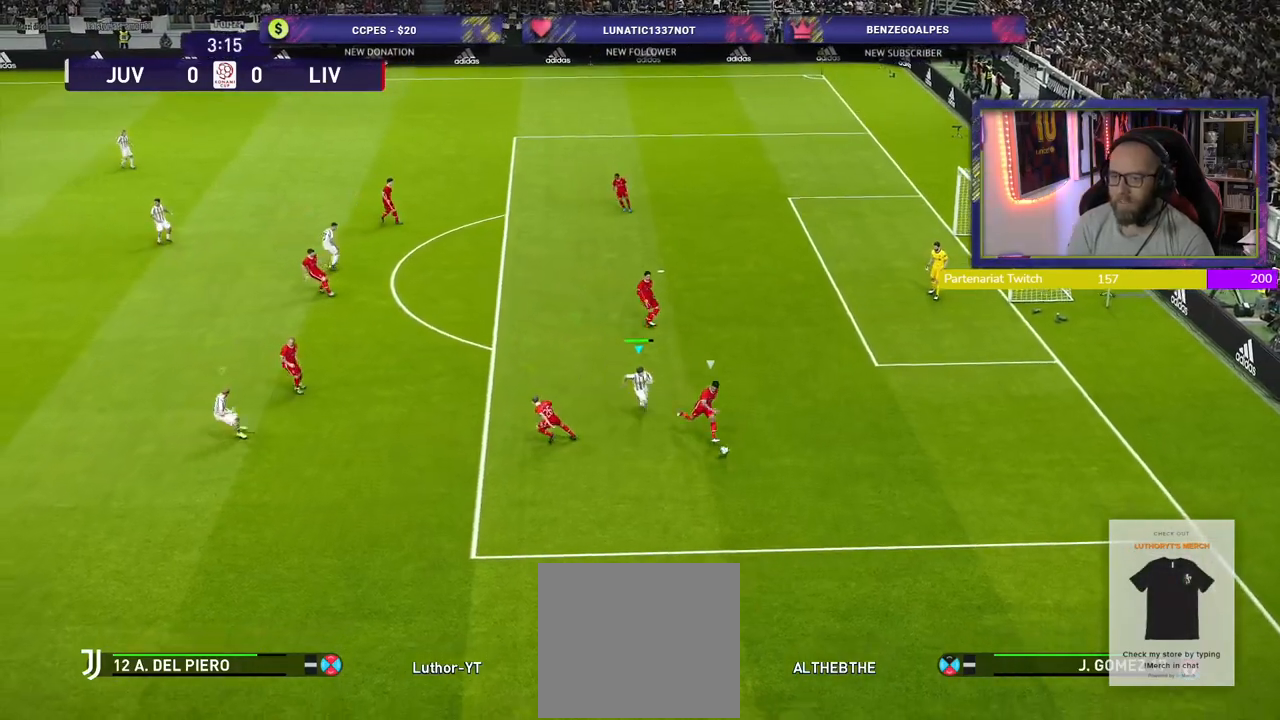
{"buttons": ["SQUARE", "R2"], "left_stick": "down-right", "right_stick": "center", "events": [[80, "SQUARE", "down"], [500, "left_stick", "down-right"]]}
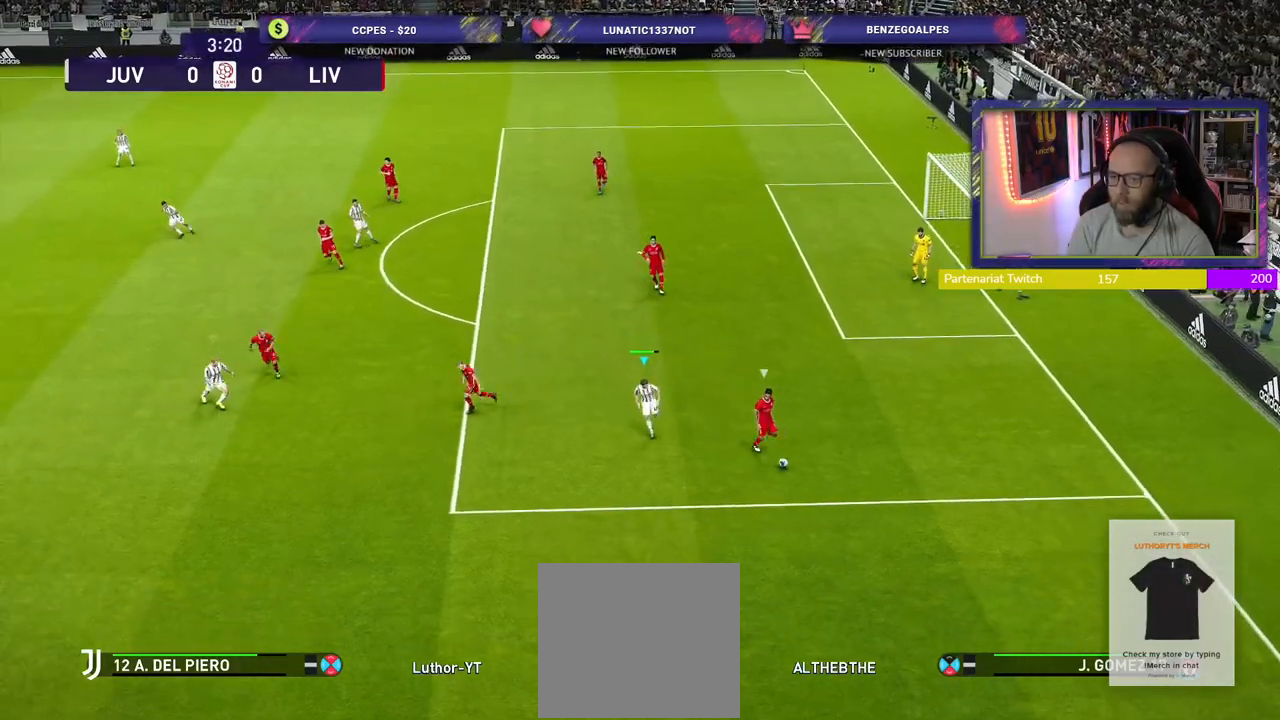
{"buttons": ["SQUARE", "R2"], "left_stick": "up-right", "right_stick": "center", "events": [[260, "left_stick", "right"], [280, "L1", "down"], [360, "left_stick", "up-right"], [420, "L1", "up"]]}
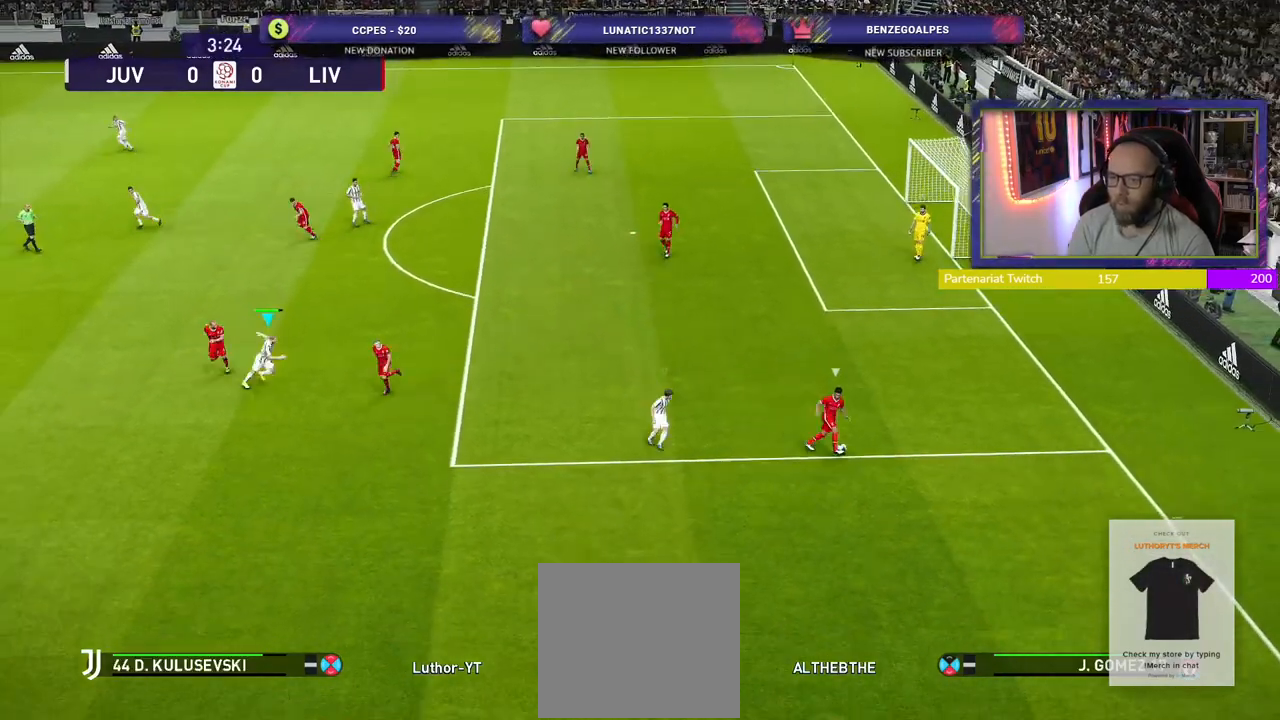
{"buttons": ["SQUARE", "R2"], "left_stick": "up-right", "right_stick": "center", "events": []}
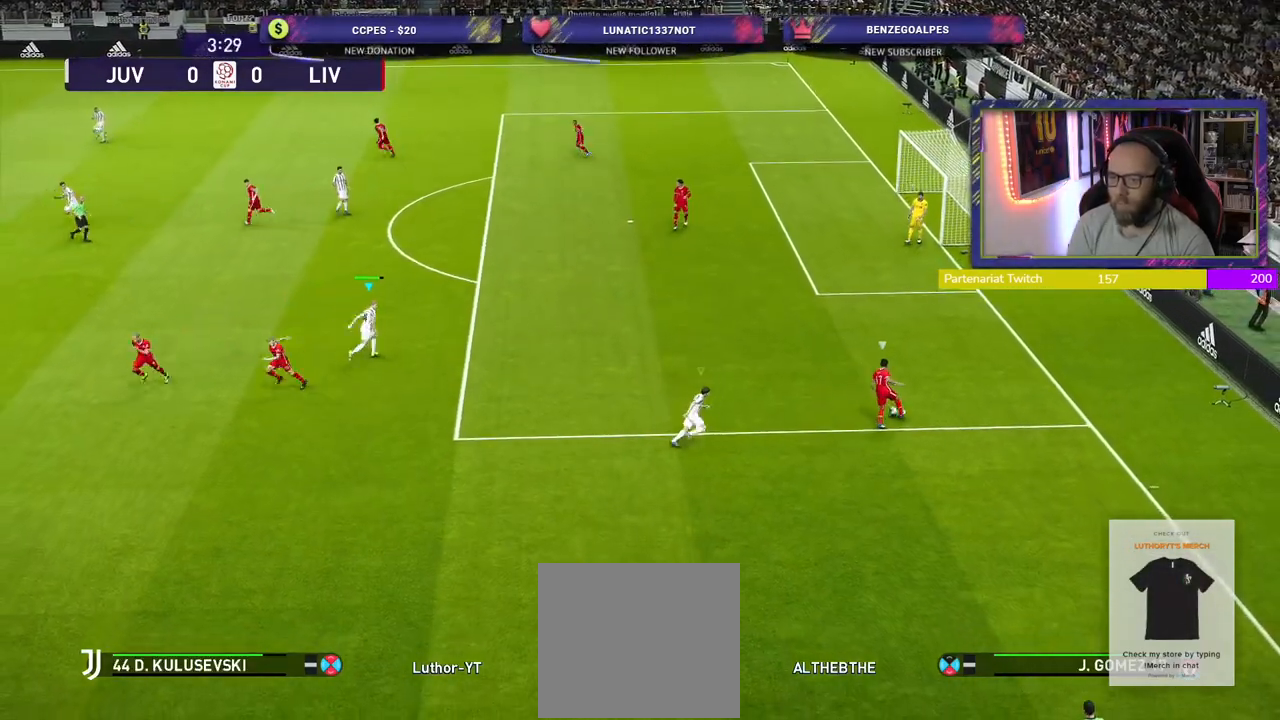
{"buttons": ["SQUARE", "R2"], "left_stick": "up-right", "right_stick": "center", "events": []}
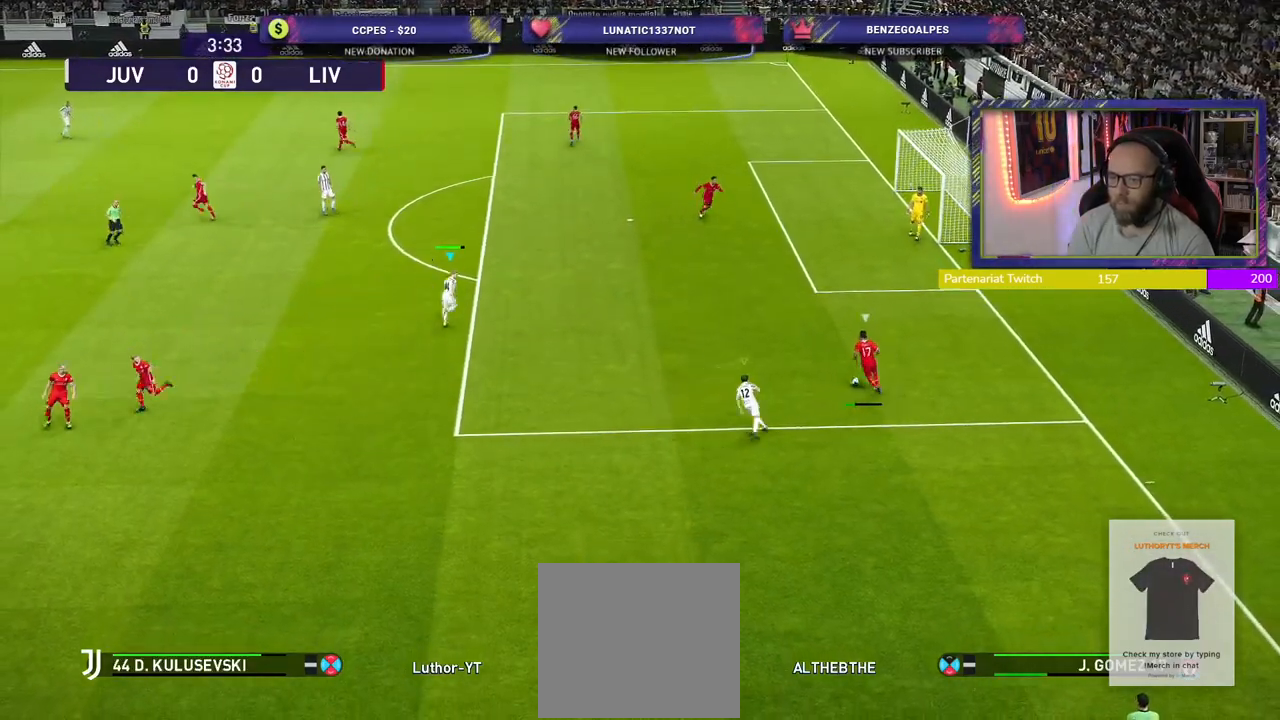
{"buttons": ["SQUARE", "R2"], "left_stick": "up-right", "right_stick": "center", "events": []}
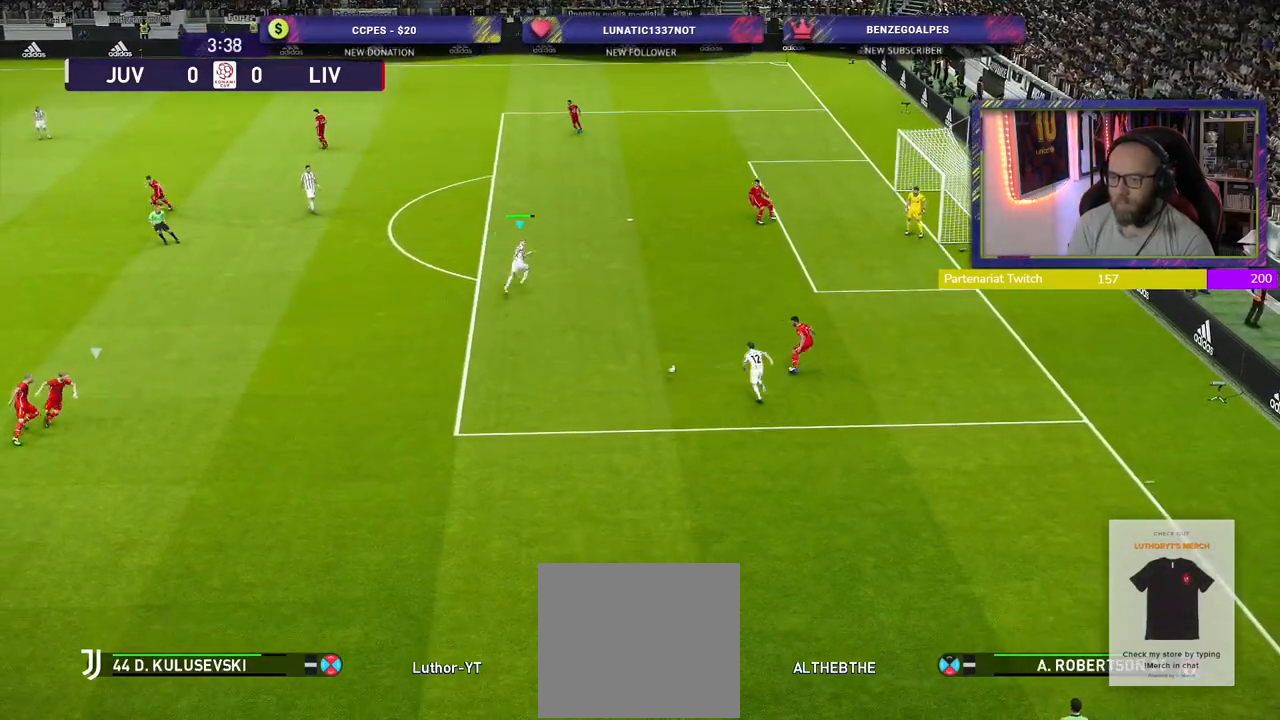
{"buttons": ["CROSS", "SQUARE", "R2"], "left_stick": "right", "right_stick": "center", "events": [[40, "L1", "down"], [60, "CROSS", "down"], [60, "left_stick", "right"], [180, "L1", "up"]]}
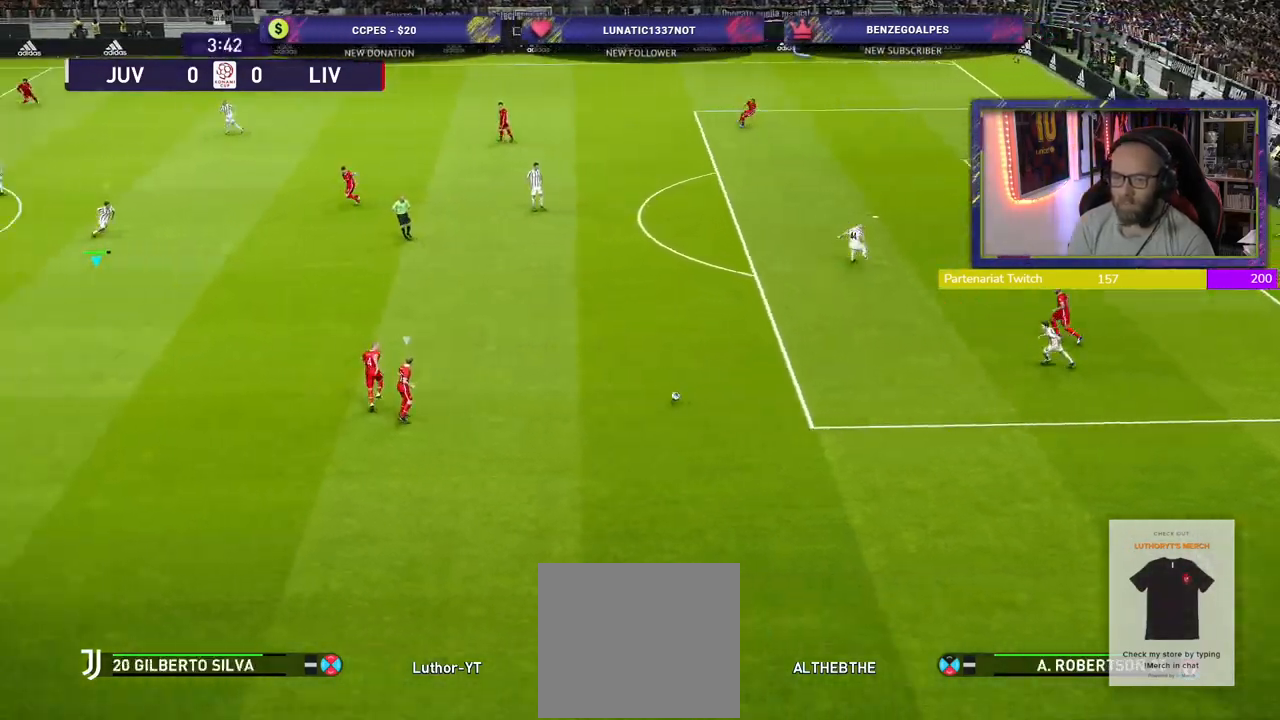
{"buttons": ["R2"], "left_stick": "right", "right_stick": "center", "events": [[80, "left_stick", "center"], [180, "SQUARE", "up"], [200, "CROSS", "up"], [280, "left_stick", "right"]]}
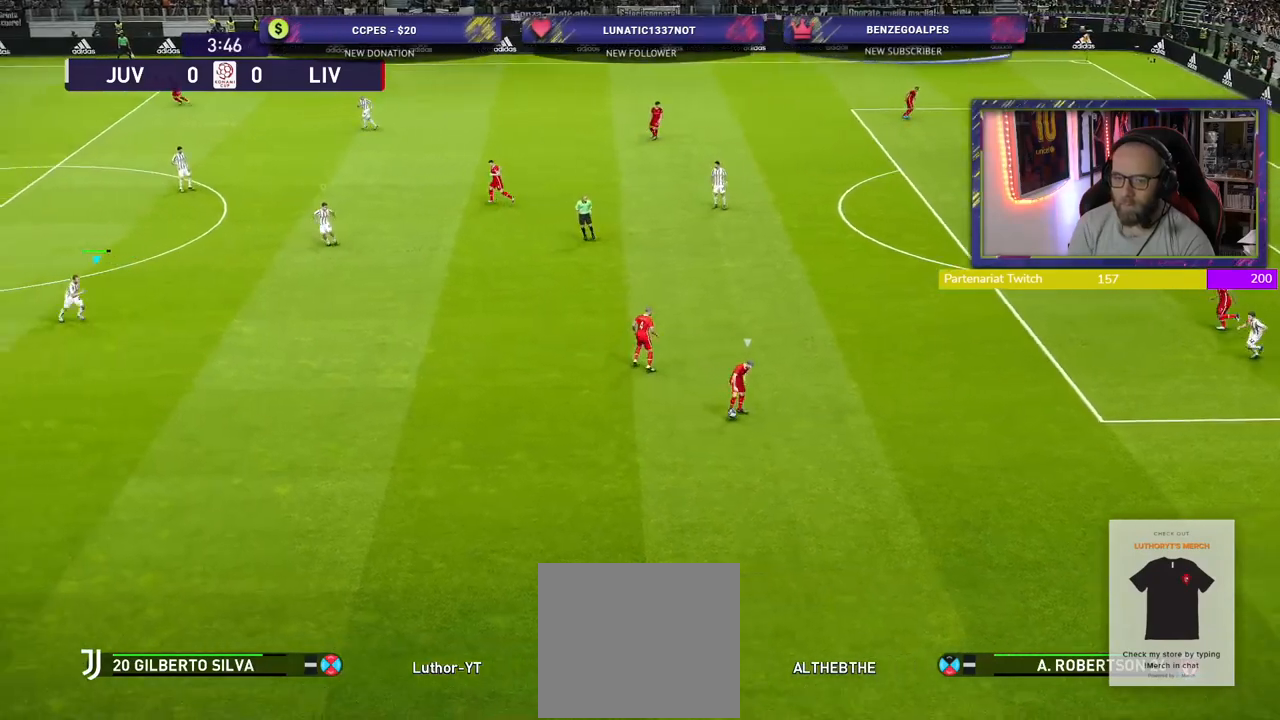
{"buttons": ["L2"], "left_stick": "down", "right_stick": "center", "events": [[40, "left_stick", "up-right"], [80, "R2", "up"], [120, "L2", "down"], [220, "left_stick", "center"], [280, "left_stick", "down-right"], [420, "left_stick", "down"]]}
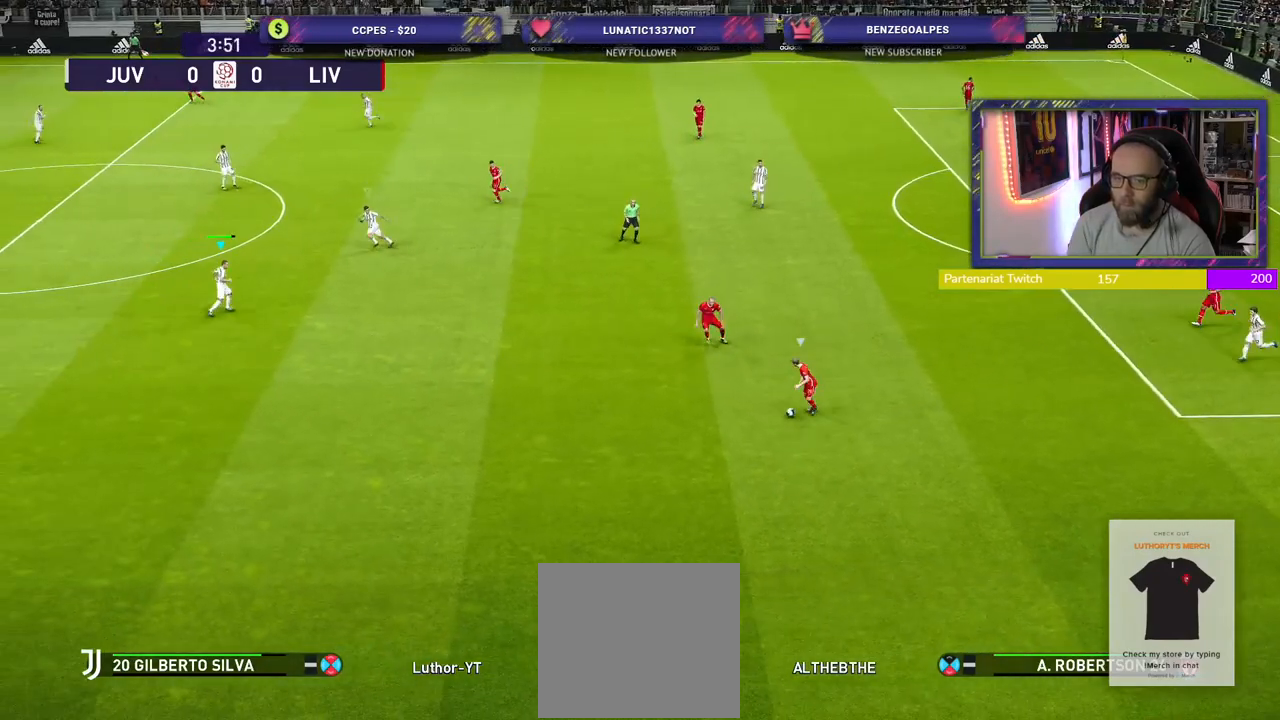
{"buttons": ["L2", "R2"], "left_stick": "down", "right_stick": "center", "events": [[480, "R2", "down"]]}
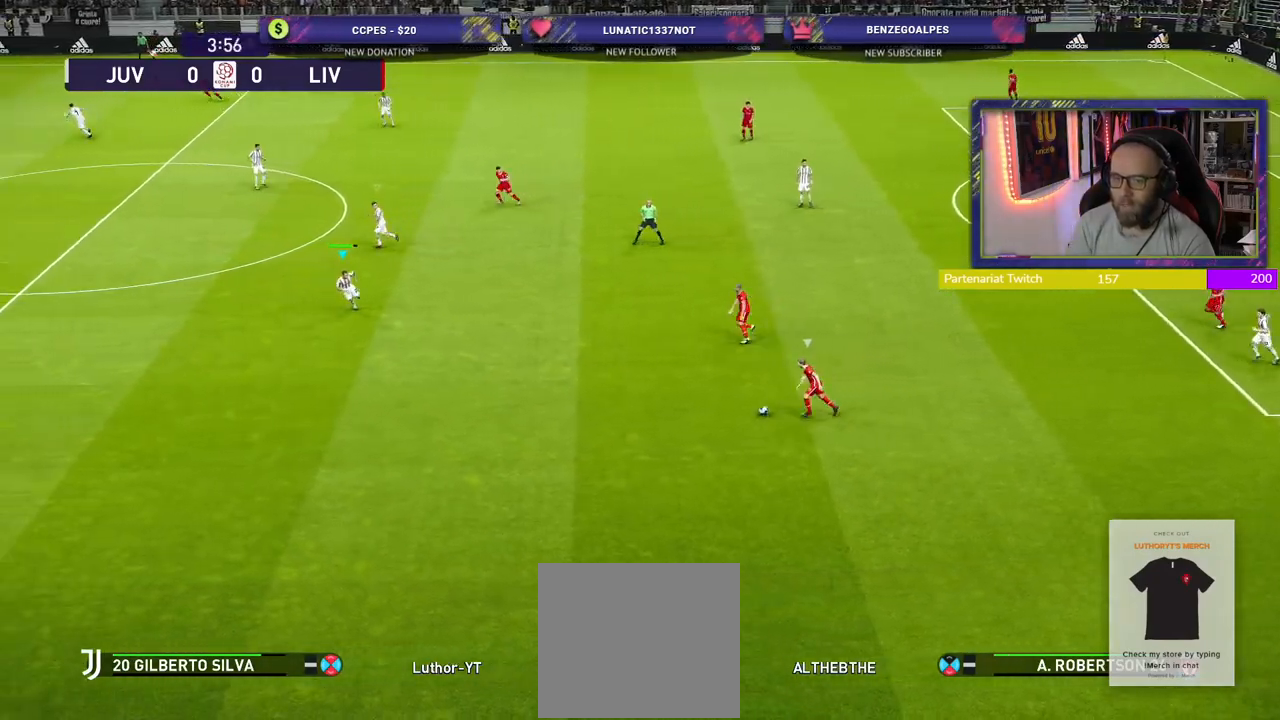
{"buttons": ["SQUARE", "L2", "R2"], "left_stick": "down-right", "right_stick": "center", "events": [[220, "left_stick", "down-right"], [260, "SQUARE", "down"]]}